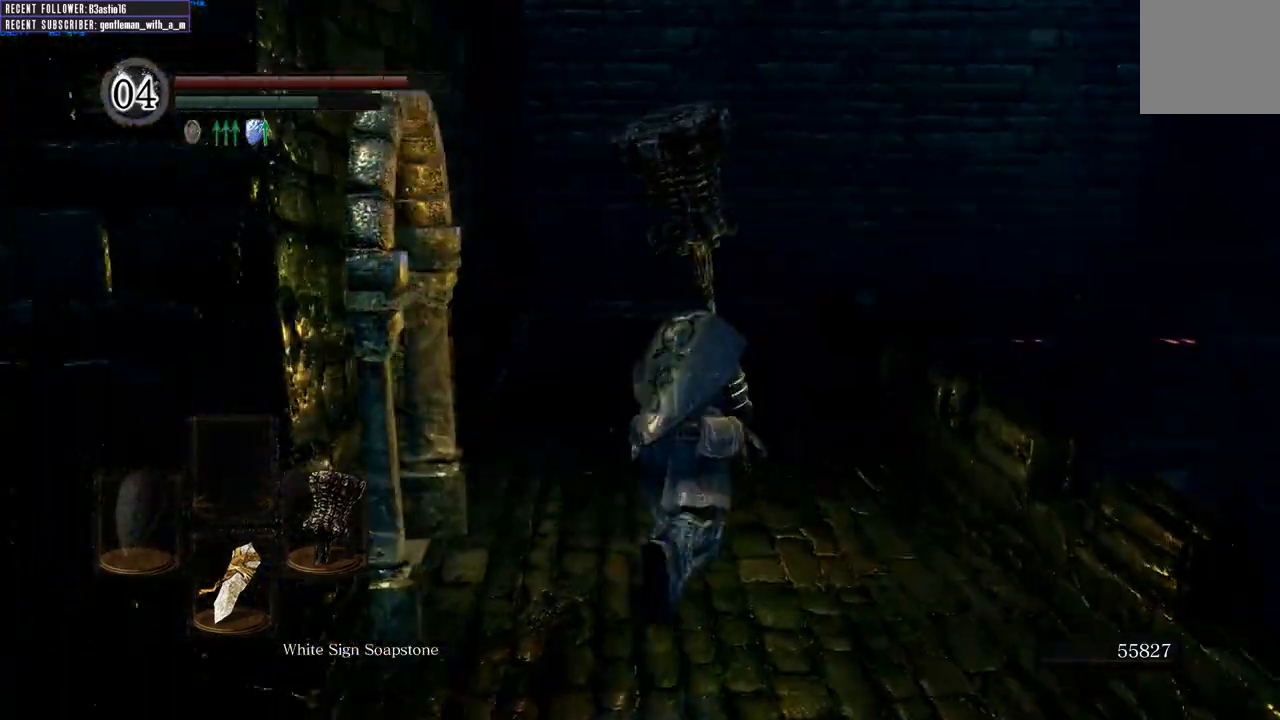
Gameplay with a controller (Xbox layout); each line is a JSON object with the inputs held at the frame after it (dt_ms = milliseconds from this image to that frame). "events" lists button and stick changes between this image and that frame as [ms after this image, input, new state], when the widget could be followed in between.
{"dt_ms": 500, "buttons": ["B"], "left_stick": "up-left", "right_stick": "left", "events": [[33, "right_stick", "left"], [183, "left_stick", "up-left"]]}
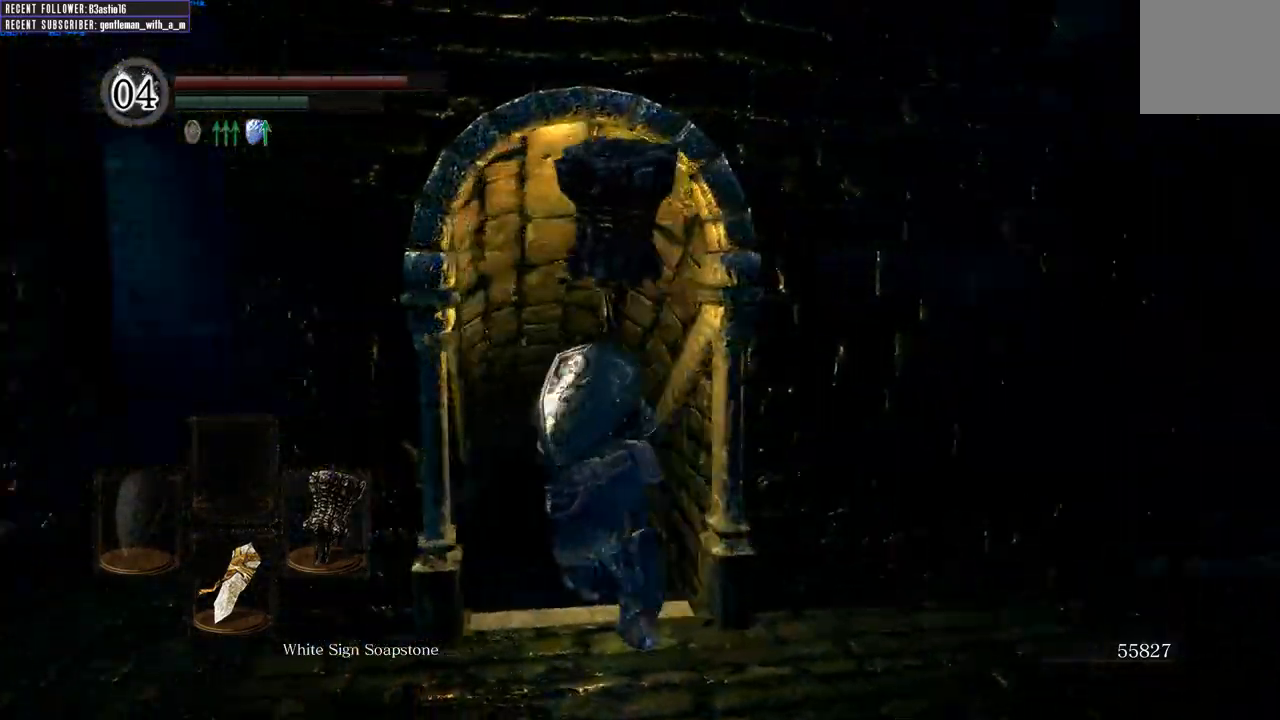
{"dt_ms": 500, "buttons": ["B"], "left_stick": "up", "right_stick": "center", "events": [[17, "left_stick", "up"], [50, "right_stick", "center"]]}
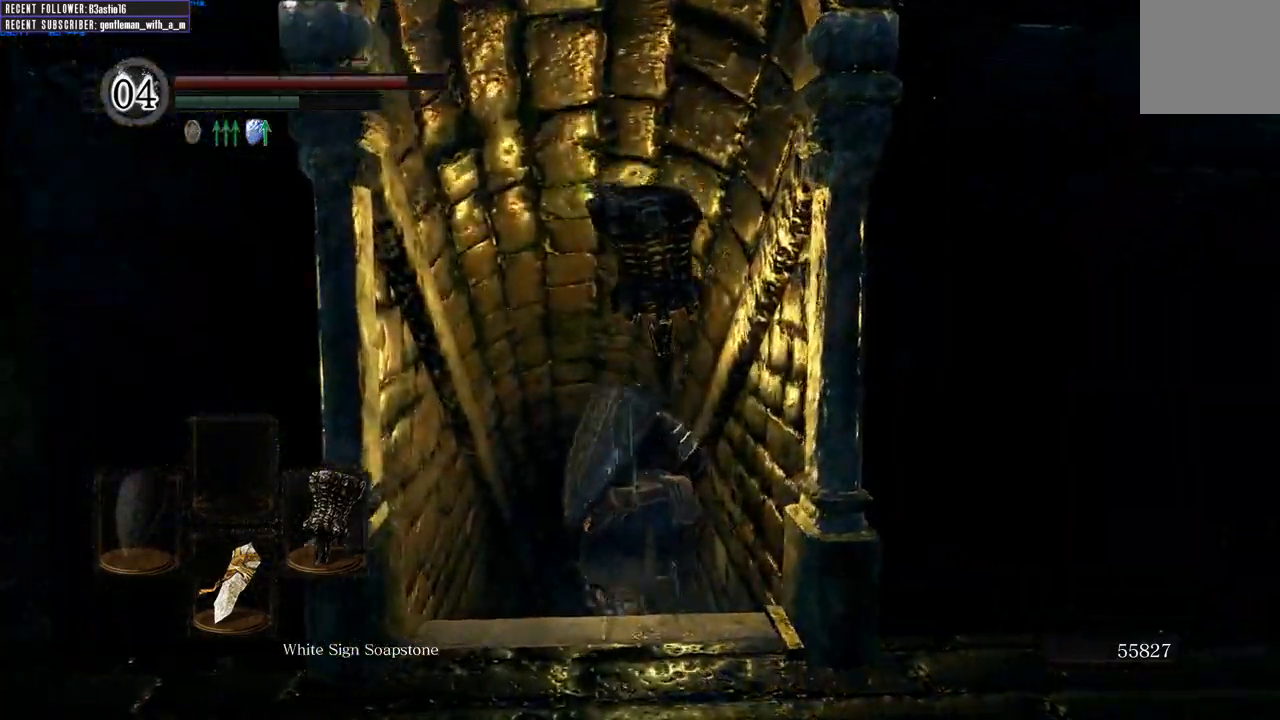
{"dt_ms": 500, "buttons": ["B"], "left_stick": "up", "right_stick": "up-left", "events": [[450, "right_stick", "up-left"]]}
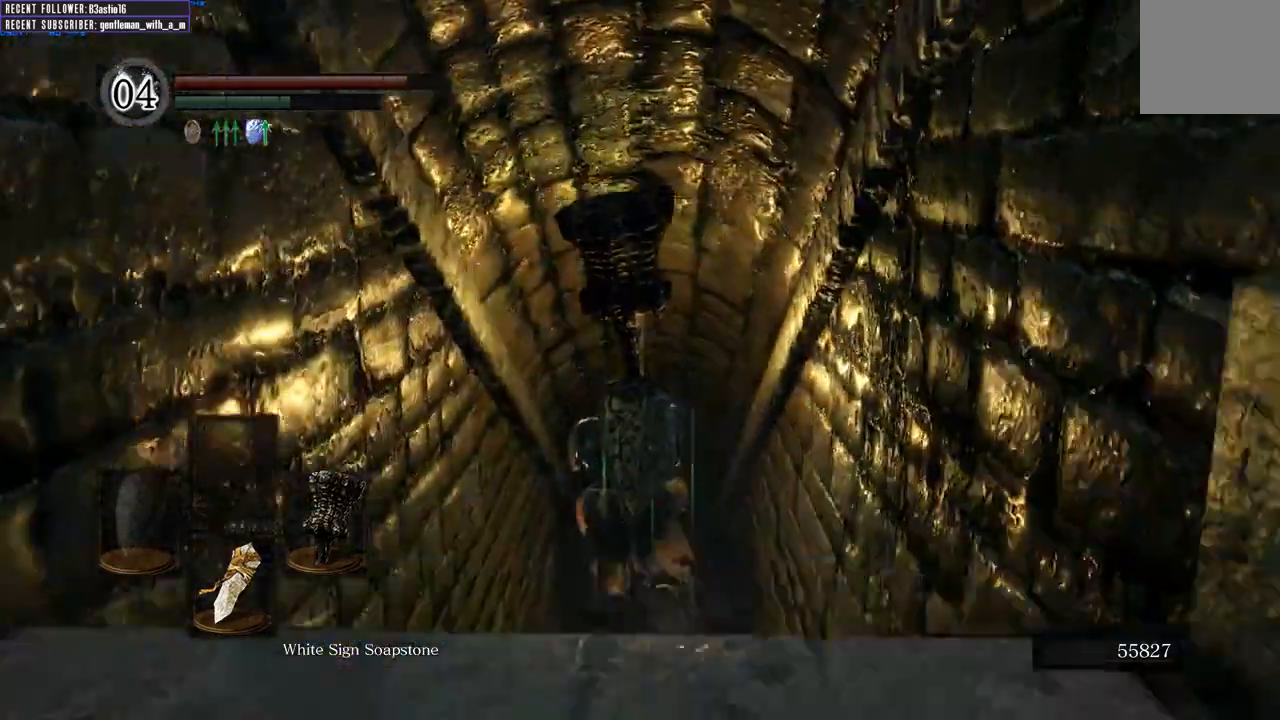
{"dt_ms": 500, "buttons": ["B"], "left_stick": "up", "right_stick": "center", "events": [[217, "right_stick", "center"]]}
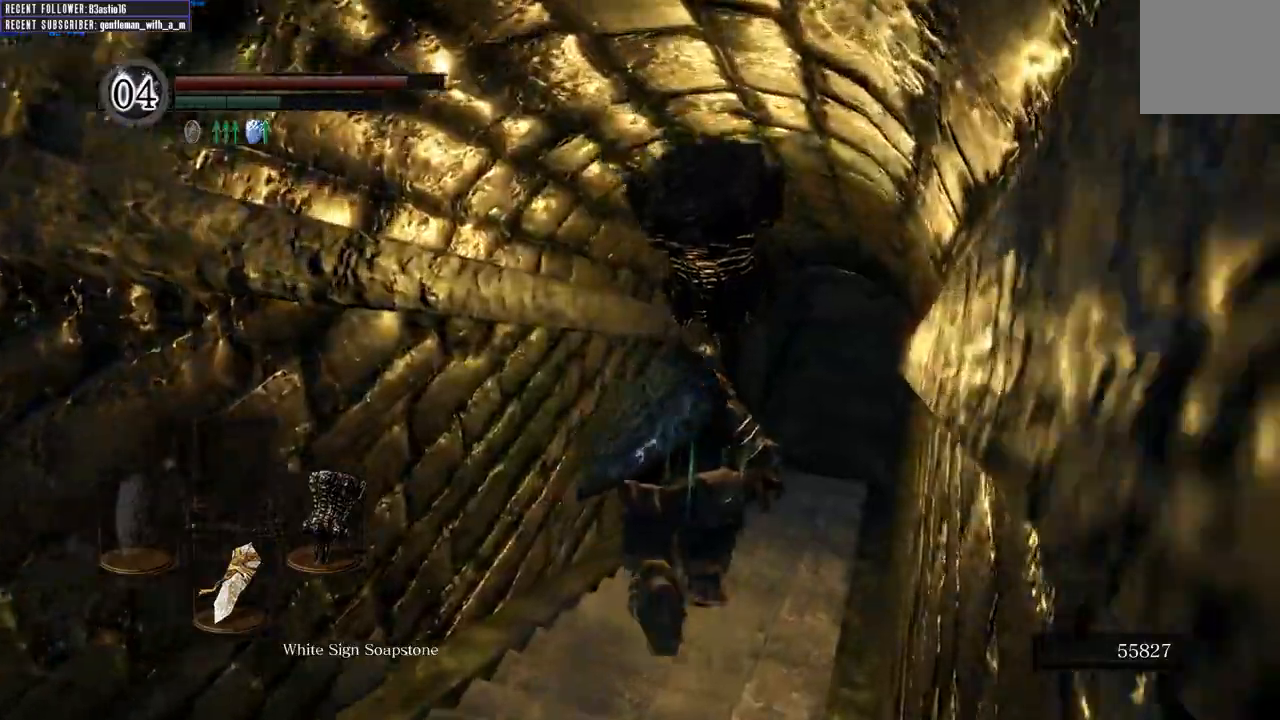
{"dt_ms": 500, "buttons": ["B"], "left_stick": "up", "right_stick": "center", "events": [[33, "right_stick", "right"], [167, "right_stick", "center"]]}
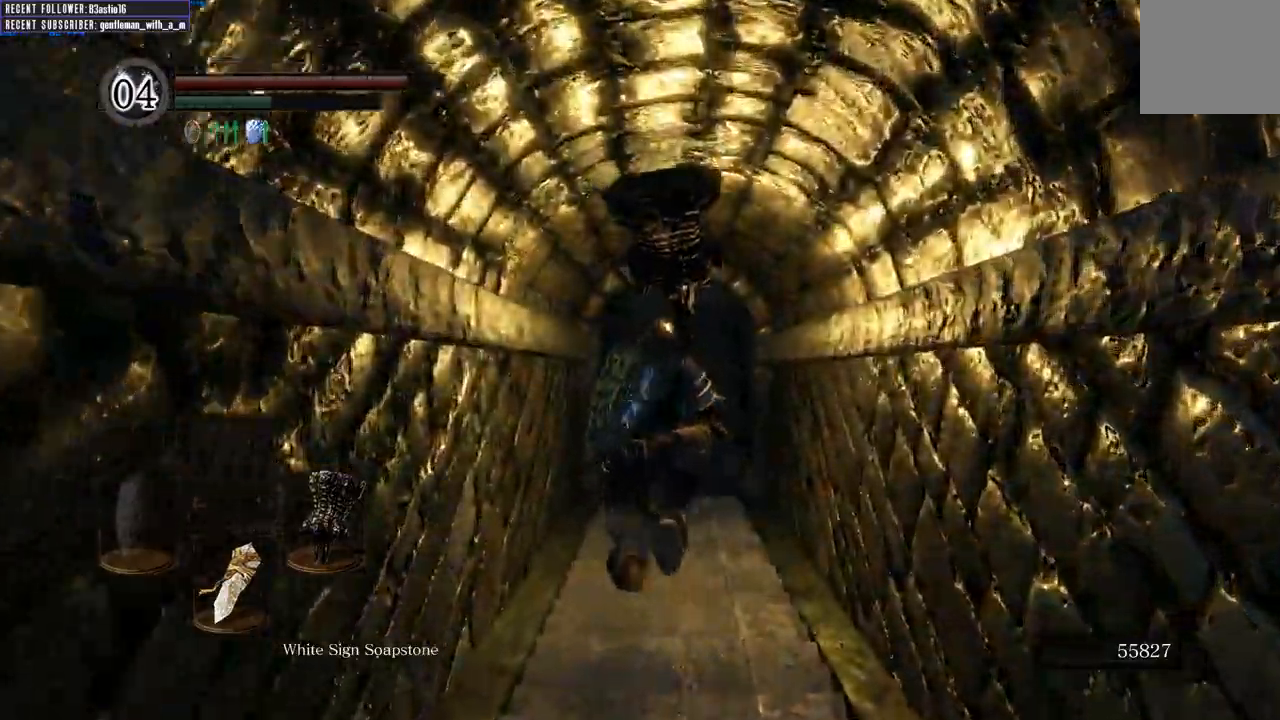
{"dt_ms": 500, "buttons": ["B"], "left_stick": "up", "right_stick": "center"}
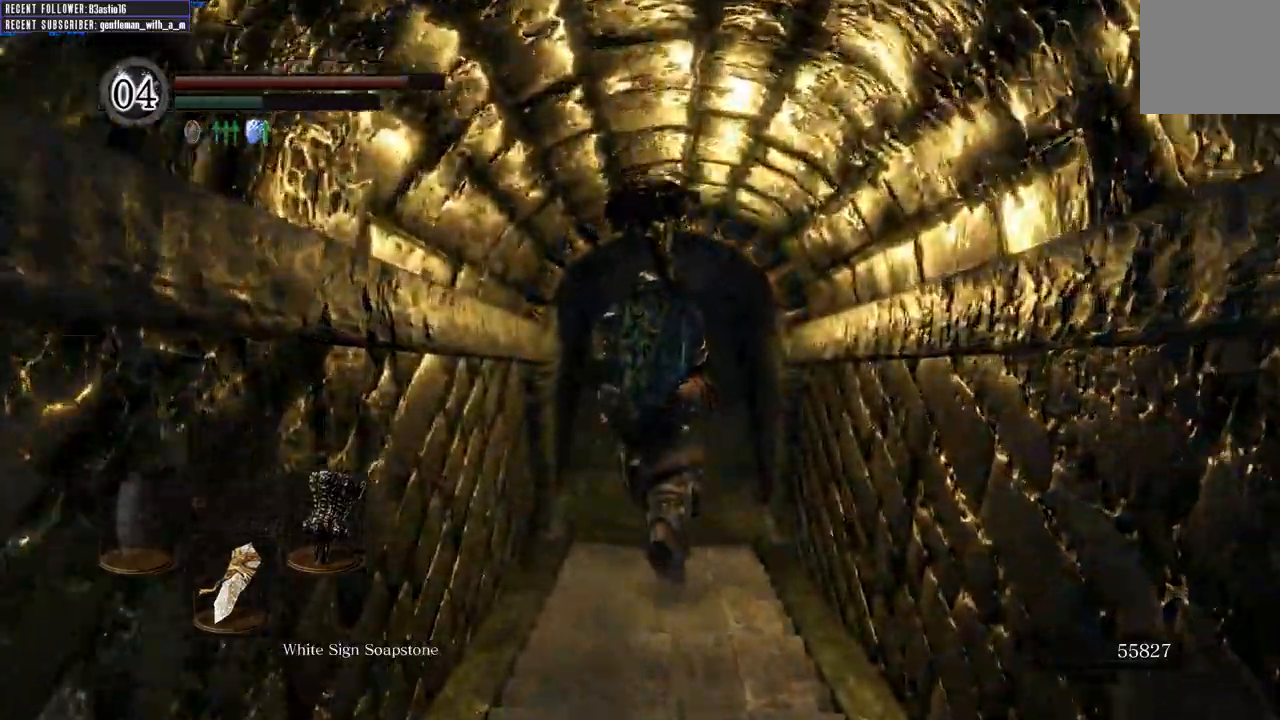
{"dt_ms": 500, "buttons": ["B"], "left_stick": "up", "right_stick": "center"}
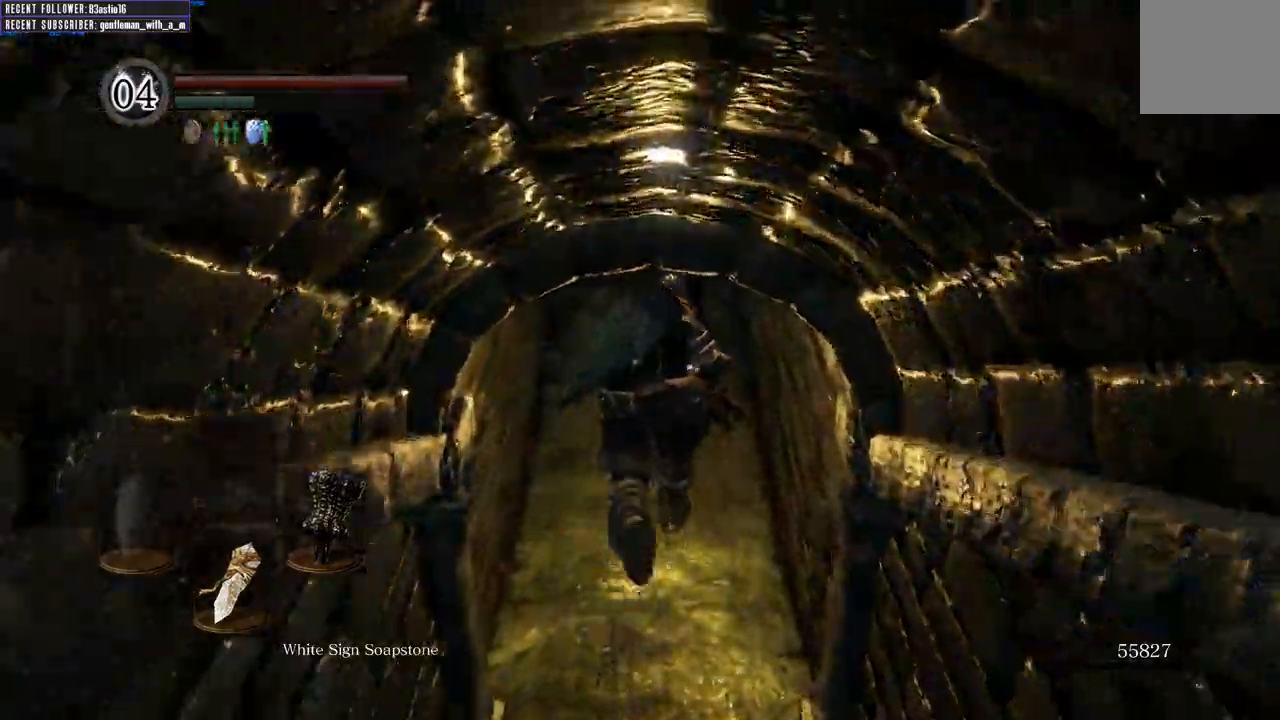
{"dt_ms": 500, "buttons": ["B"], "left_stick": "up", "right_stick": "center", "events": [[217, "right_stick", "down"], [367, "right_stick", "center"]]}
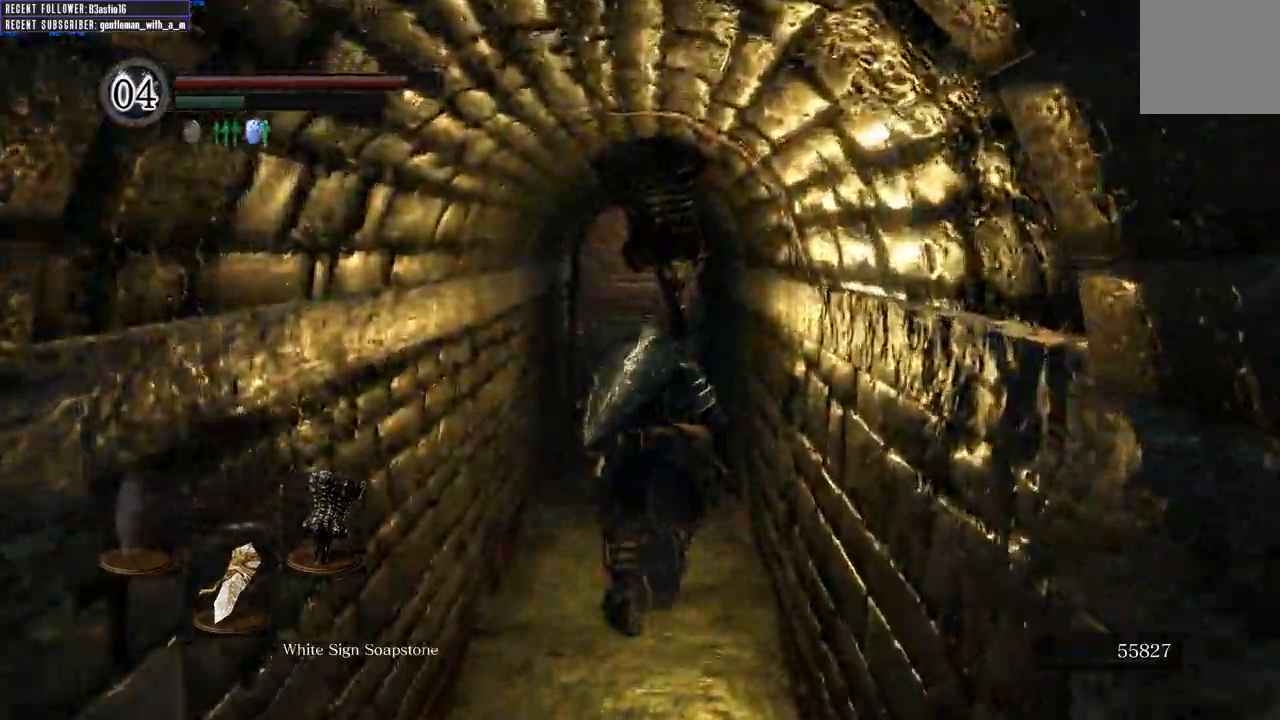
{"dt_ms": 1000, "buttons": ["B"], "left_stick": "up", "right_stick": "left"}
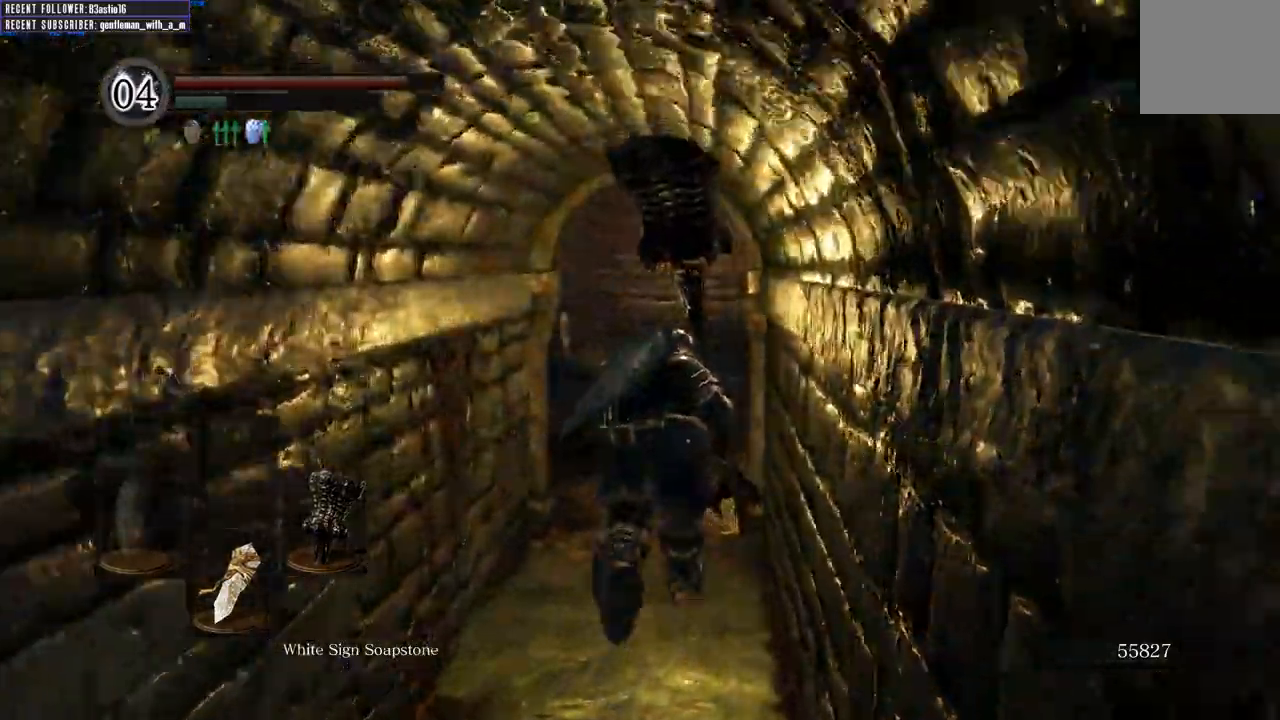
{"dt_ms": 500, "buttons": ["B"], "left_stick": "up", "right_stick": "left", "events": [[117, "right_stick", "center"], [317, "right_stick", "left"]]}
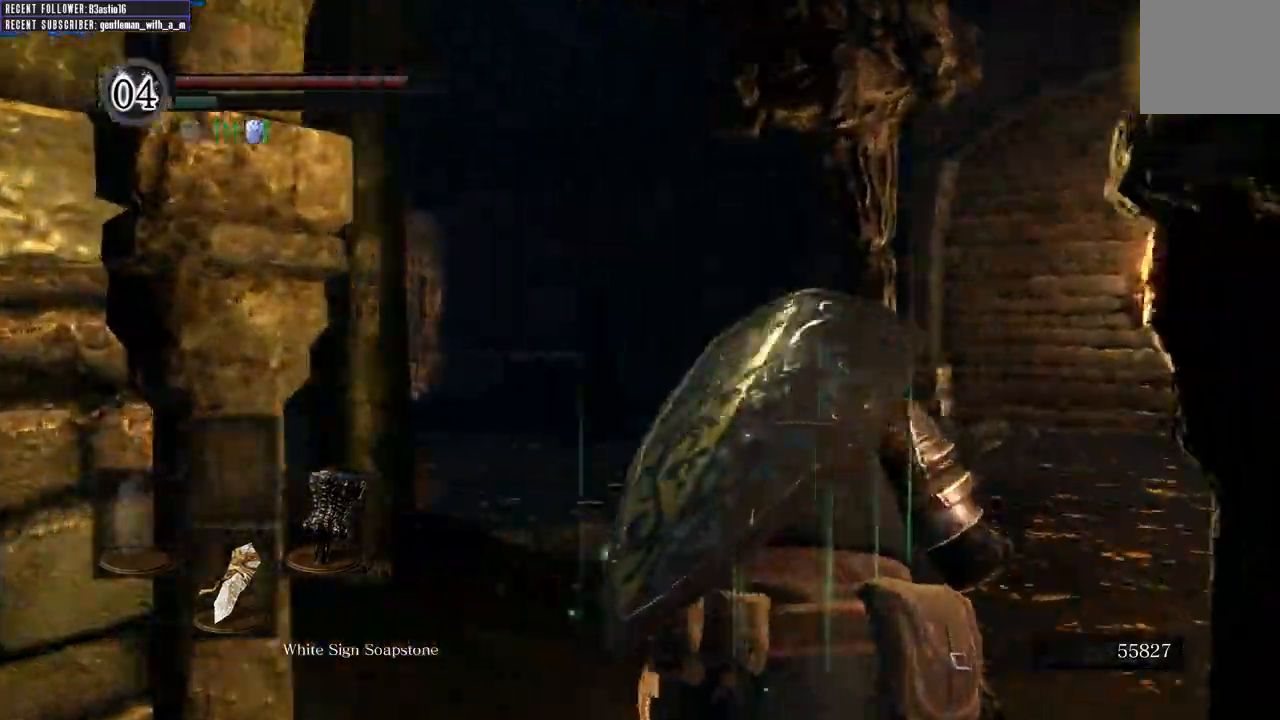
{"dt_ms": 500, "buttons": ["B"], "left_stick": "up", "right_stick": "left", "events": [[200, "right_stick", "center"], [367, "right_stick", "left"]]}
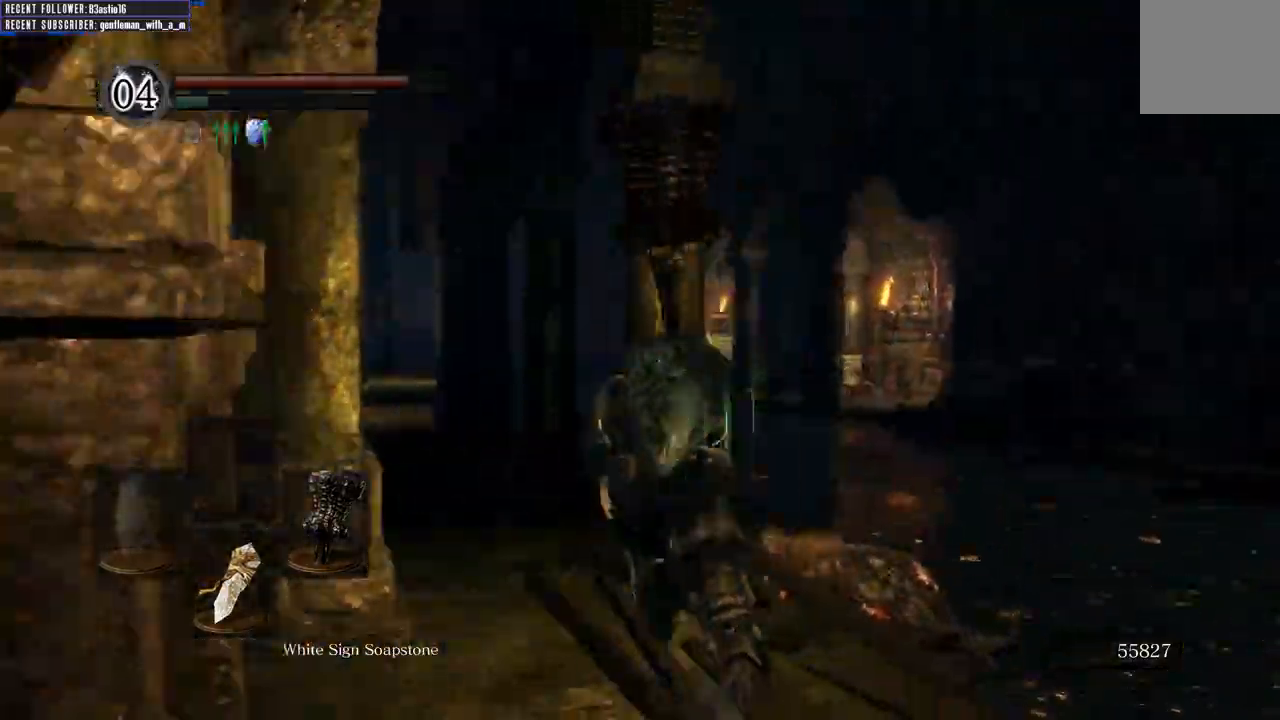
{"dt_ms": 500, "buttons": ["B"], "left_stick": "up", "right_stick": "center", "events": [[117, "right_stick", "center"]]}
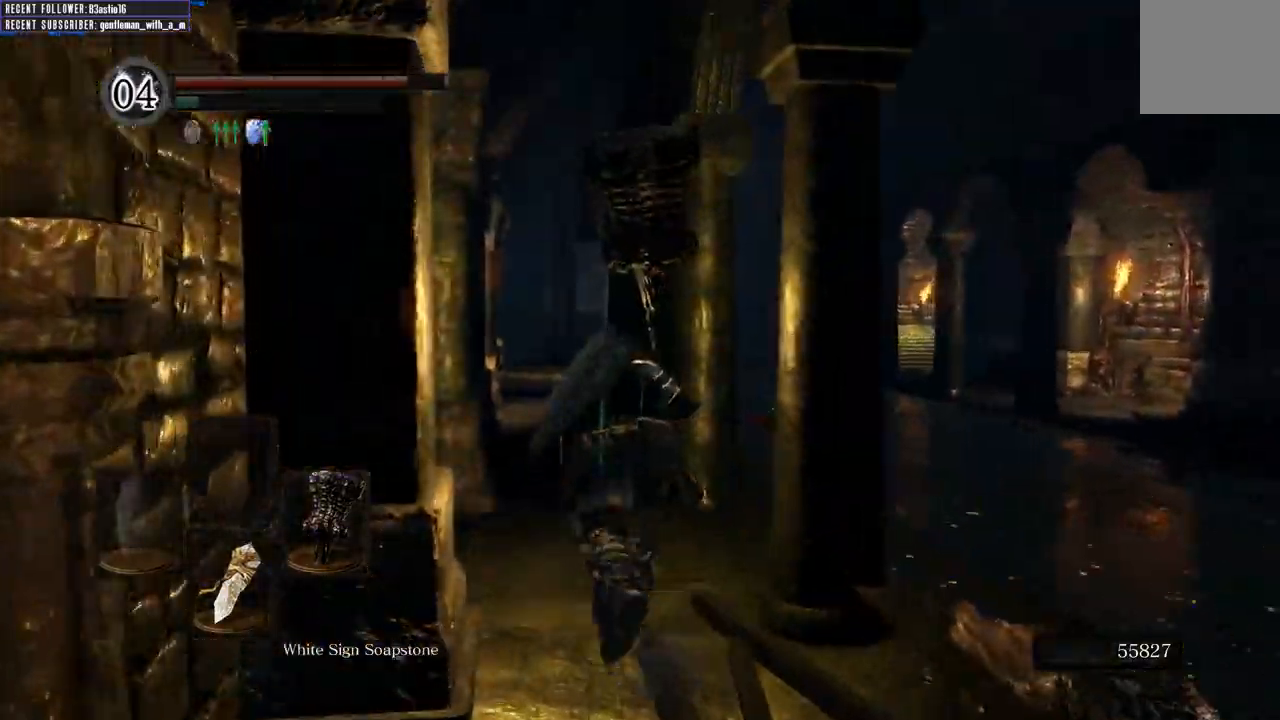
{"dt_ms": 500, "buttons": ["B"], "left_stick": "up", "right_stick": "center", "events": []}
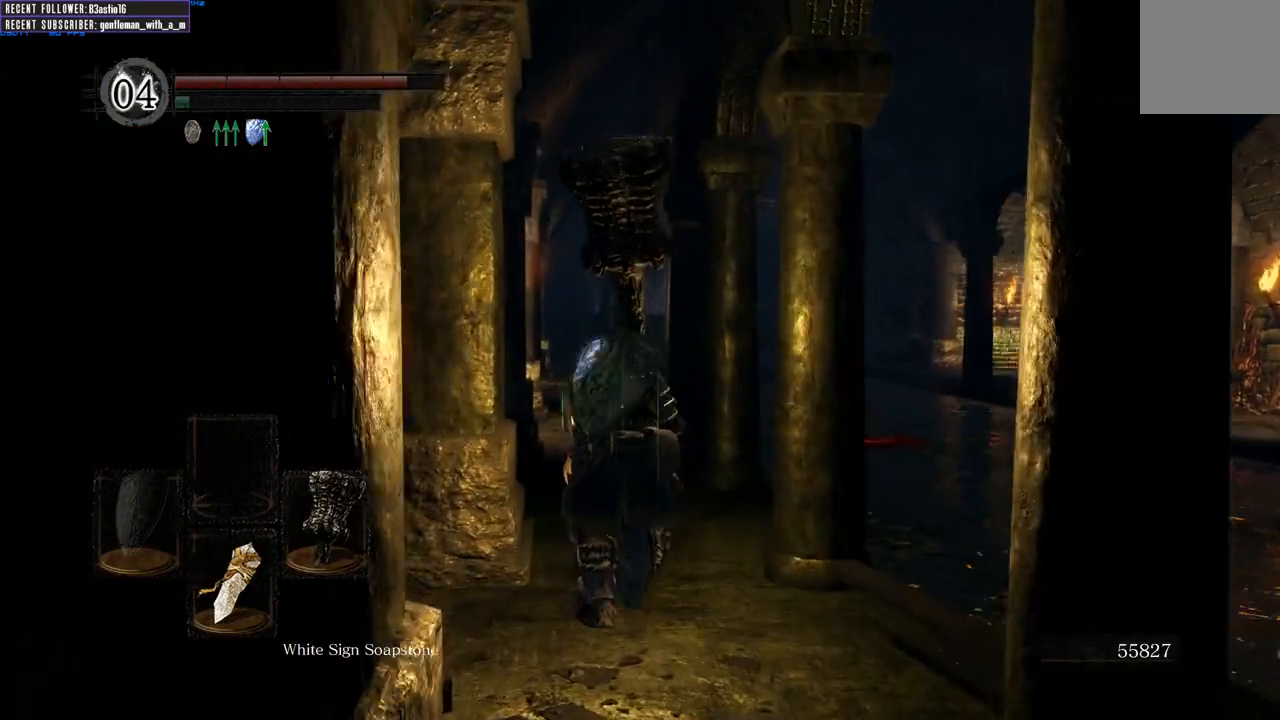
{"dt_ms": 500, "buttons": ["B"], "left_stick": "up", "right_stick": "center", "events": [[233, "right_stick", "left"], [367, "right_stick", "center"]]}
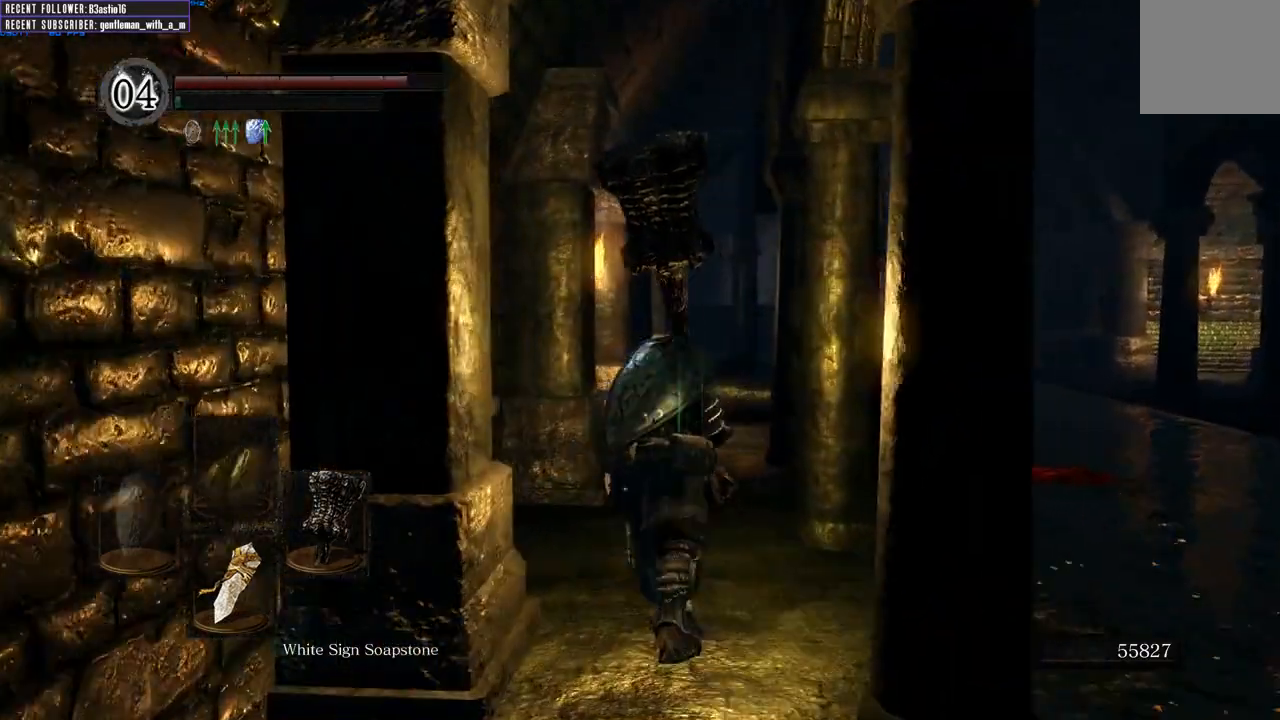
{"dt_ms": 500, "buttons": ["B"], "left_stick": "up", "right_stick": "left", "events": [[383, "right_stick", "left"]]}
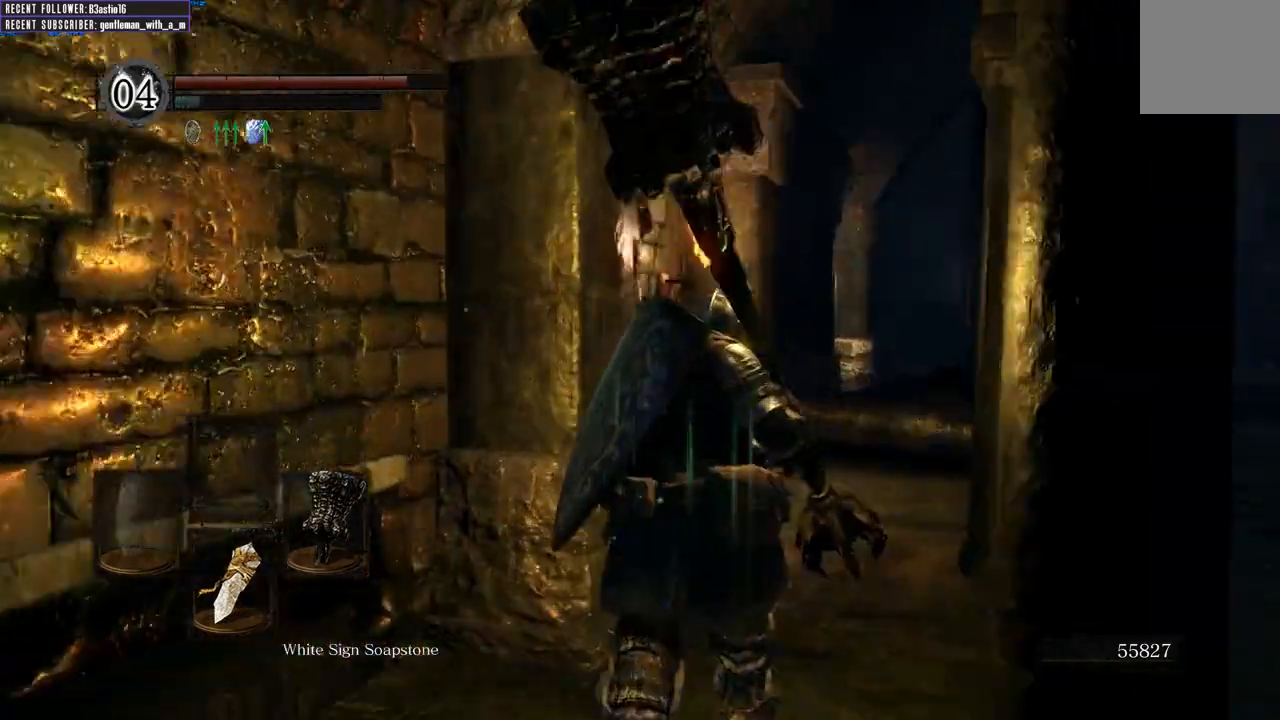
{"dt_ms": 500, "buttons": ["B"], "left_stick": "up", "right_stick": "center", "events": [[50, "right_stick", "center"]]}
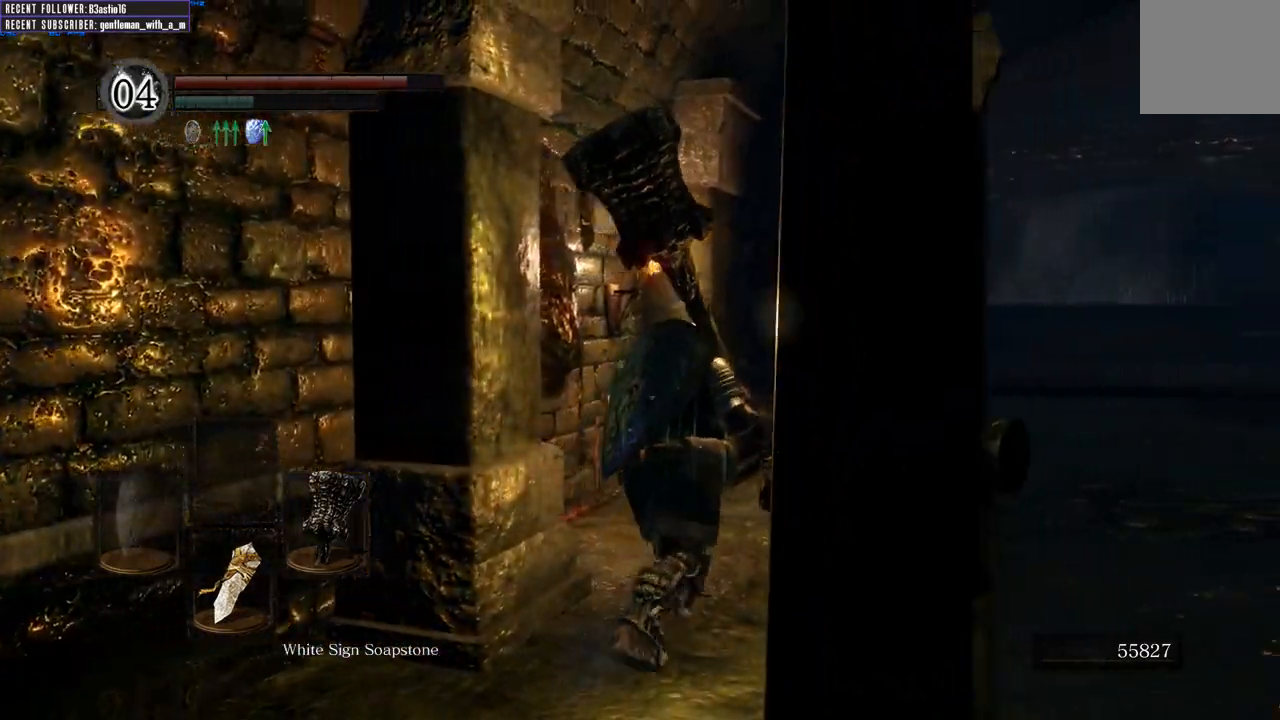
{"dt_ms": 500, "buttons": ["B"], "left_stick": "up", "right_stick": "center", "events": [[217, "right_stick", "right"], [300, "B", "up"], [433, "right_stick", "center"], [500, "B", "down"]]}
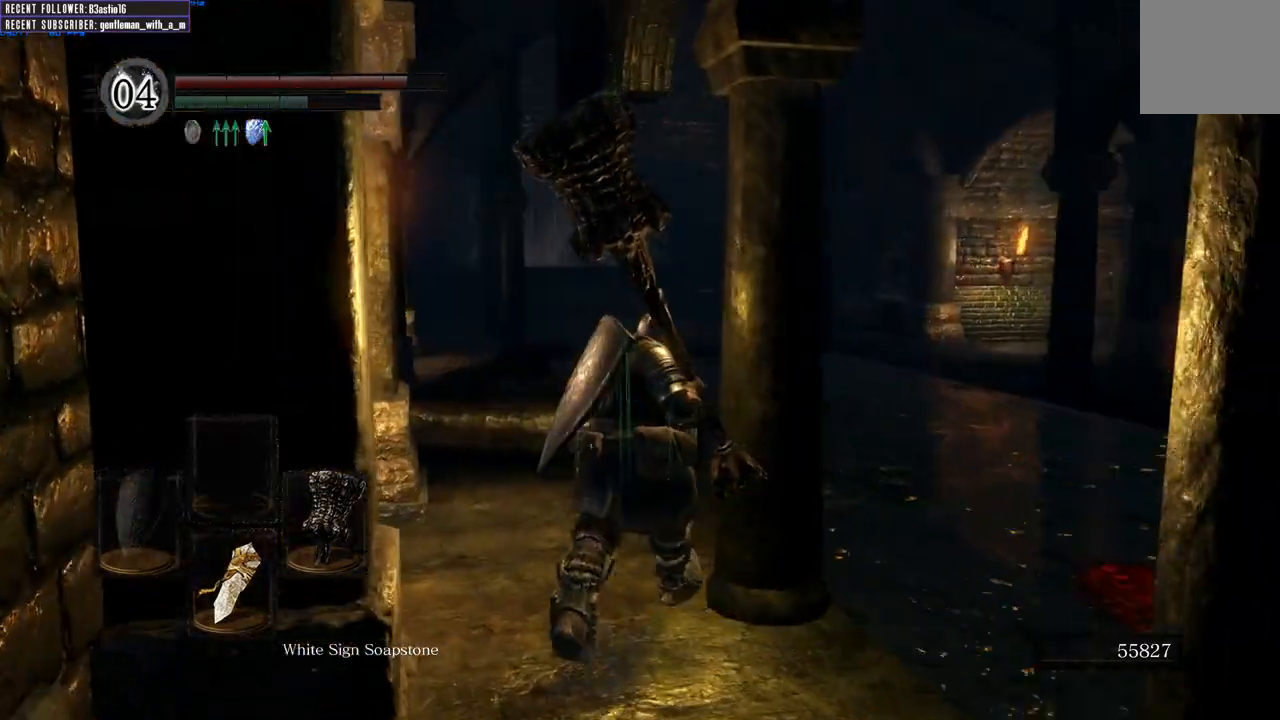
{"dt_ms": 500, "buttons": ["B"], "left_stick": "up-right", "right_stick": "right", "events": [[350, "right_stick", "right"], [367, "left_stick", "up-right"]]}
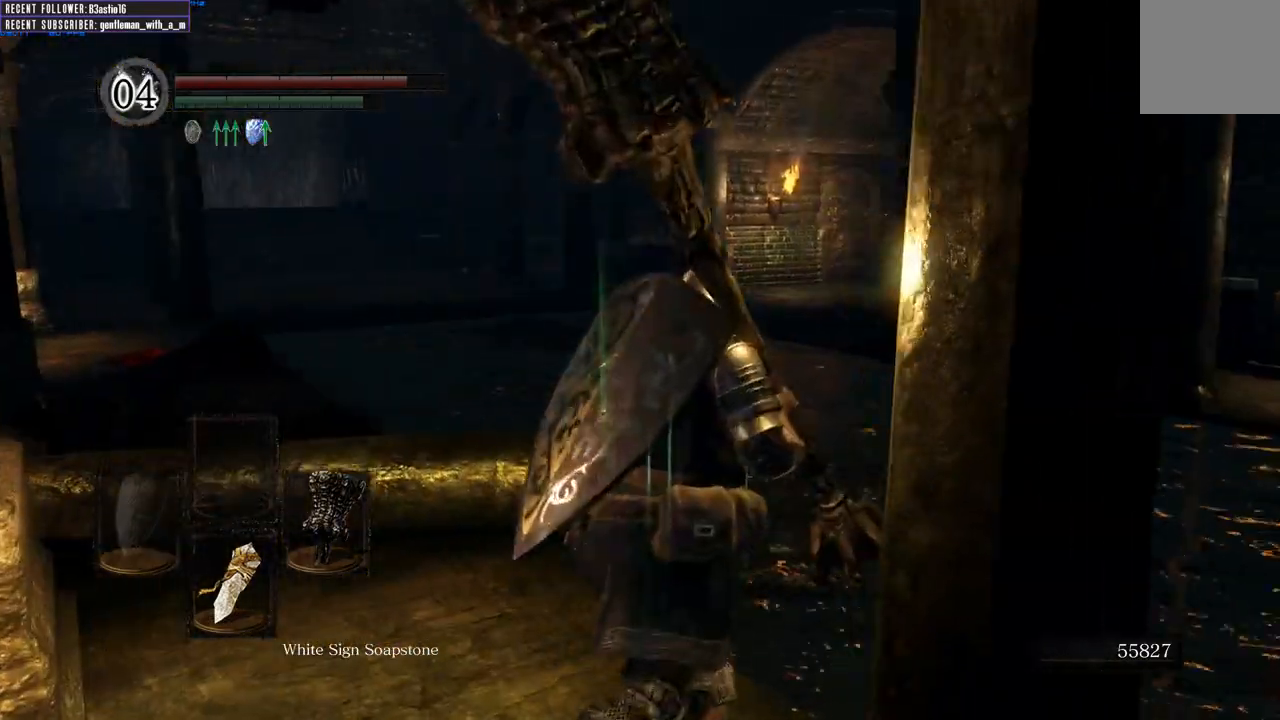
{"dt_ms": 500, "buttons": ["B"], "left_stick": "up", "right_stick": "left", "events": [[17, "left_stick", "up"], [17, "right_stick", "center"], [383, "right_stick", "left"]]}
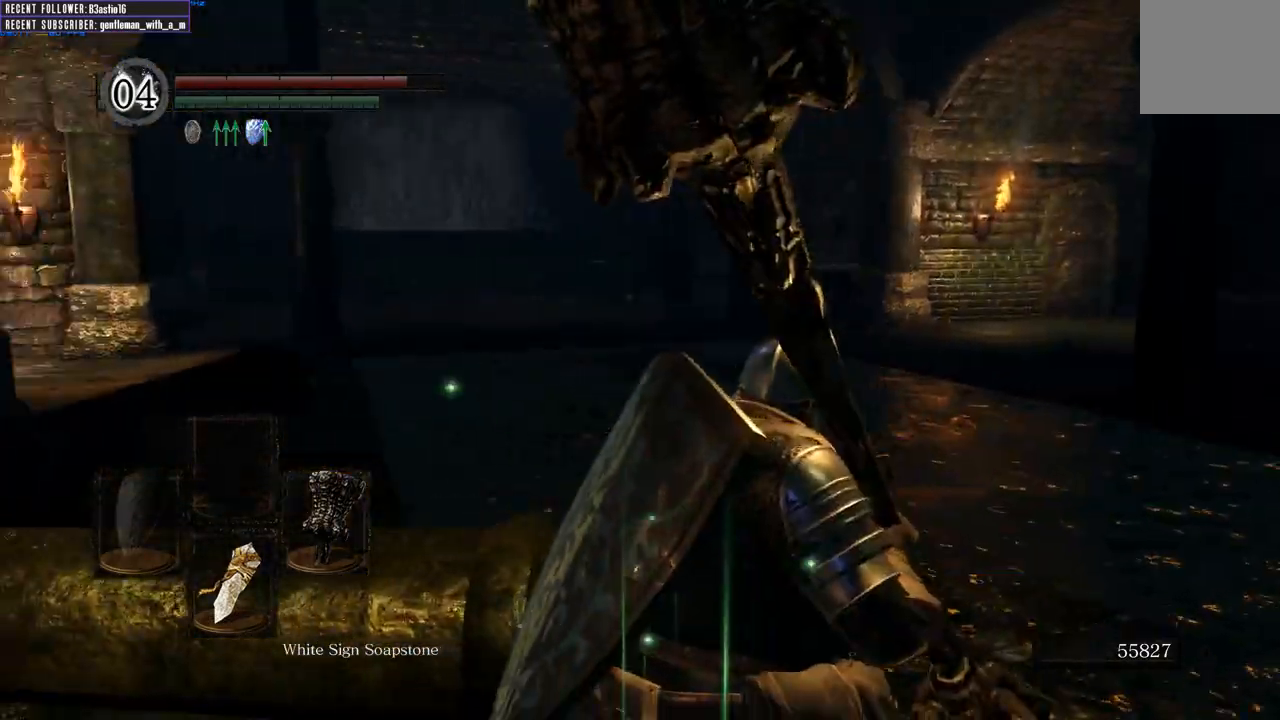
{"dt_ms": 500, "buttons": ["B"], "left_stick": "up", "right_stick": "left", "events": [[67, "left_stick", "up-right"], [67, "right_stick", "center"], [167, "right_stick", "left"], [267, "left_stick", "up"], [317, "right_stick", "center"], [400, "right_stick", "left"]]}
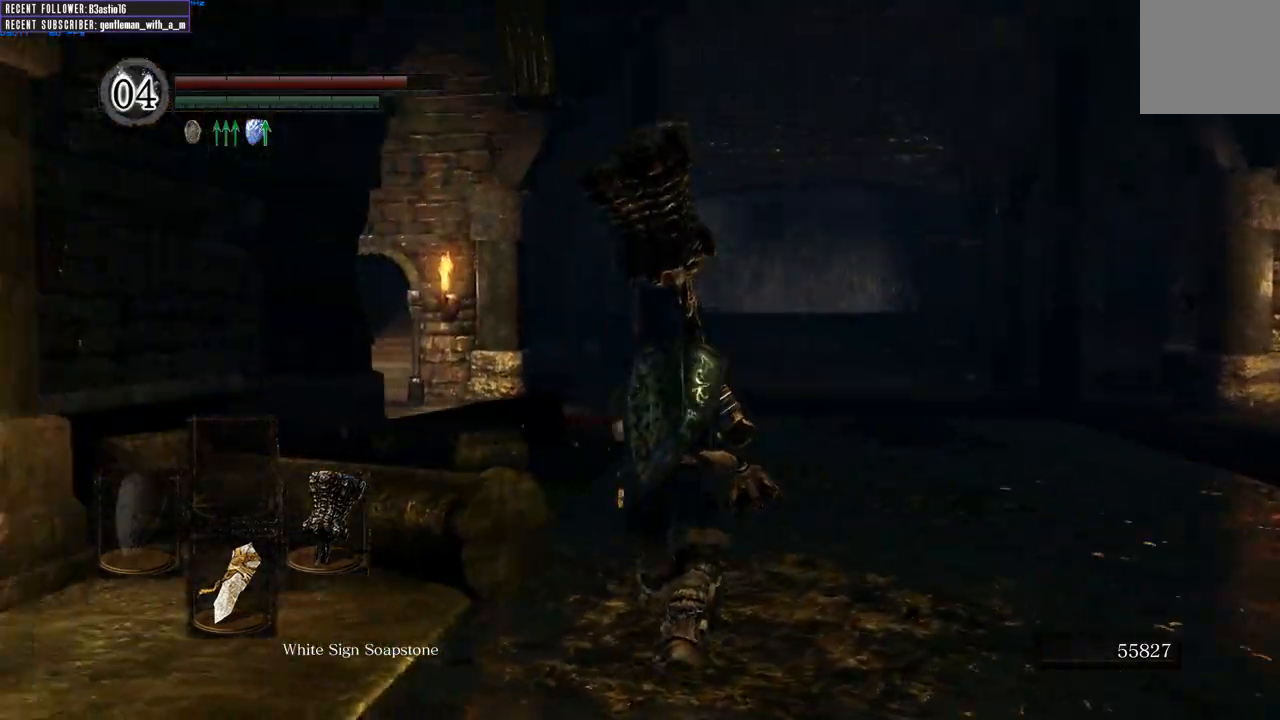
{"dt_ms": 500, "buttons": ["B"], "left_stick": "up", "right_stick": "left", "events": [[17, "right_stick", "center"], [83, "right_stick", "left"], [217, "right_stick", "center"], [300, "right_stick", "left"], [383, "right_stick", "center"], [483, "right_stick", "left"]]}
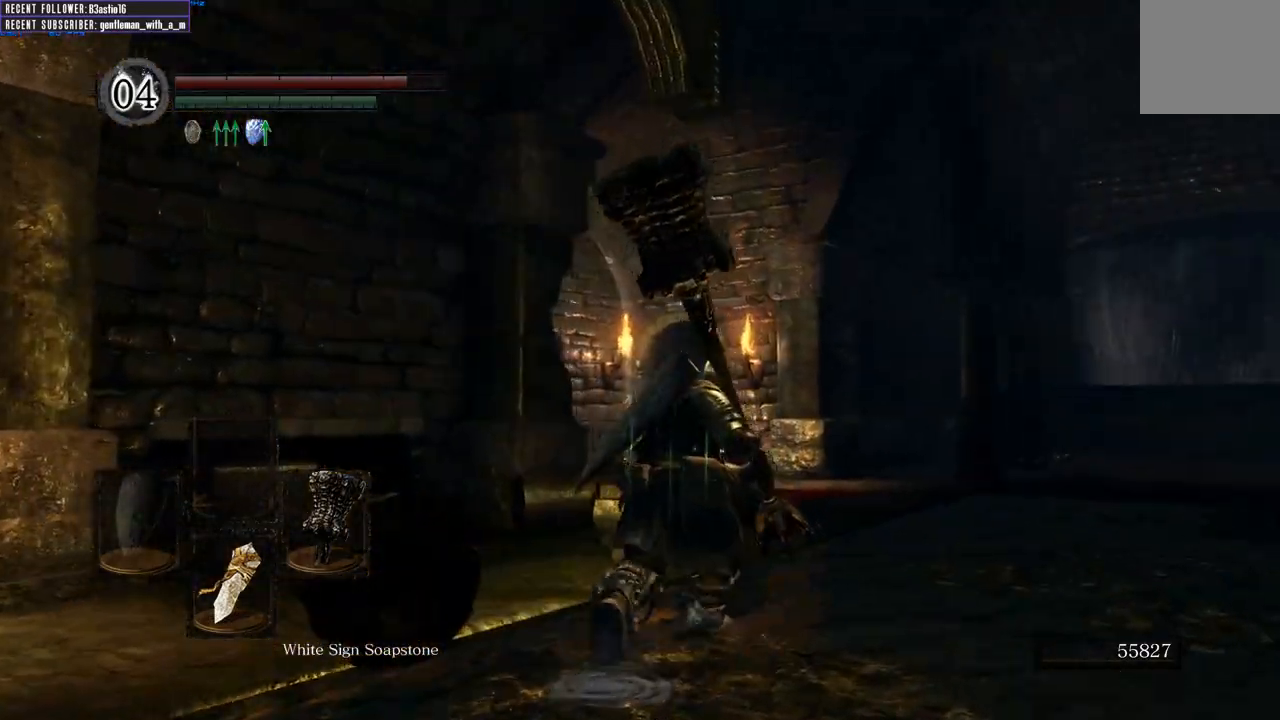
{"dt_ms": 500, "buttons": ["B"], "left_stick": "up-right", "right_stick": "left", "events": [[83, "right_stick", "center"], [167, "right_stick", "left"], [383, "left_stick", "up-right"]]}
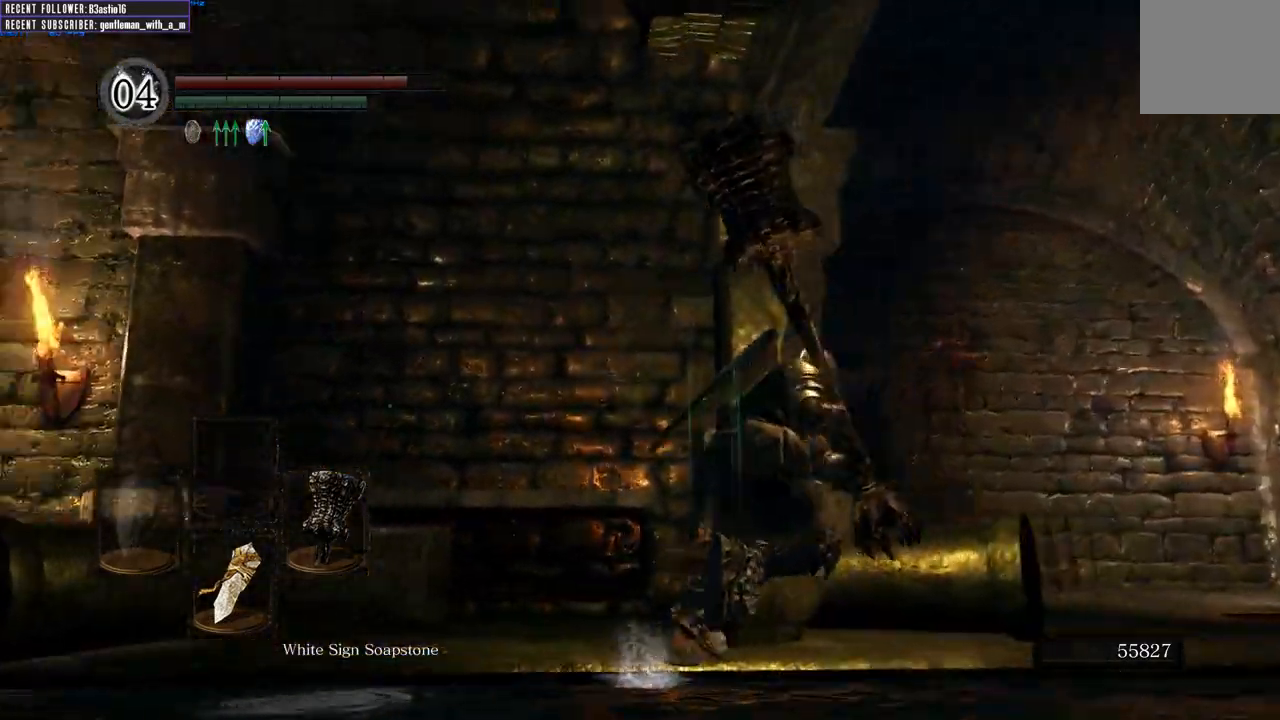
{"dt_ms": 500, "buttons": ["B"], "left_stick": "up-right", "right_stick": "right", "events": [[17, "left_stick", "right"], [133, "left_stick", "down-right"], [283, "right_stick", "right"], [317, "left_stick", "right"], [450, "left_stick", "up-right"]]}
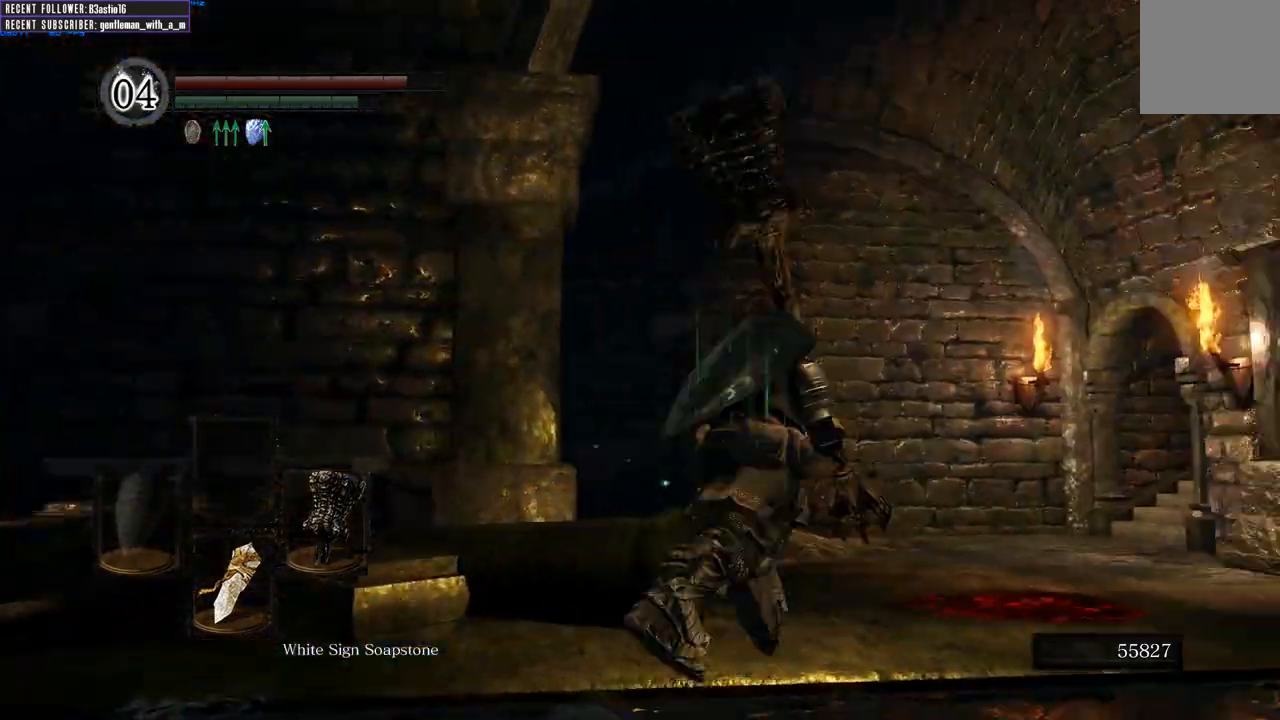
{"dt_ms": 500, "buttons": ["B"], "left_stick": "up", "right_stick": "center", "events": [[50, "left_stick", "up"], [50, "right_stick", "center"], [233, "right_stick", "right"], [383, "right_stick", "center"]]}
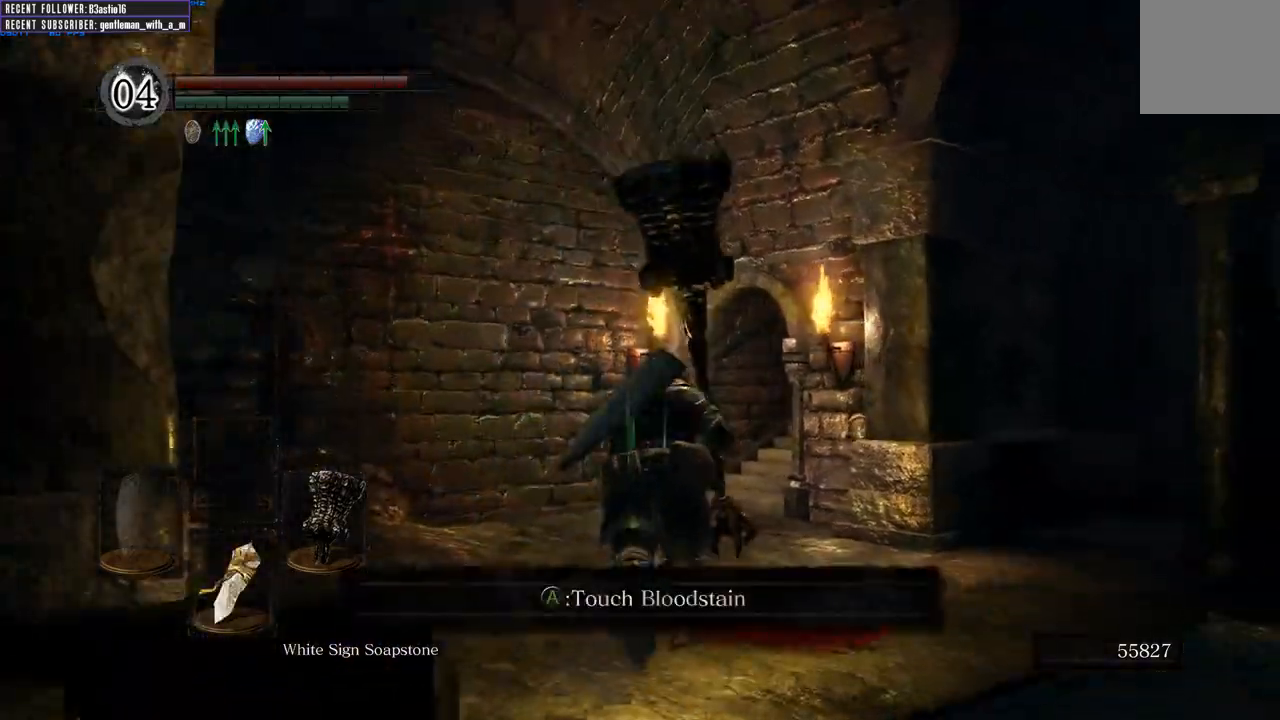
{"dt_ms": 500, "buttons": ["B"], "left_stick": "up", "right_stick": "center", "events": [[133, "right_stick", "up-right"], [183, "right_stick", "up"], [317, "right_stick", "center"]]}
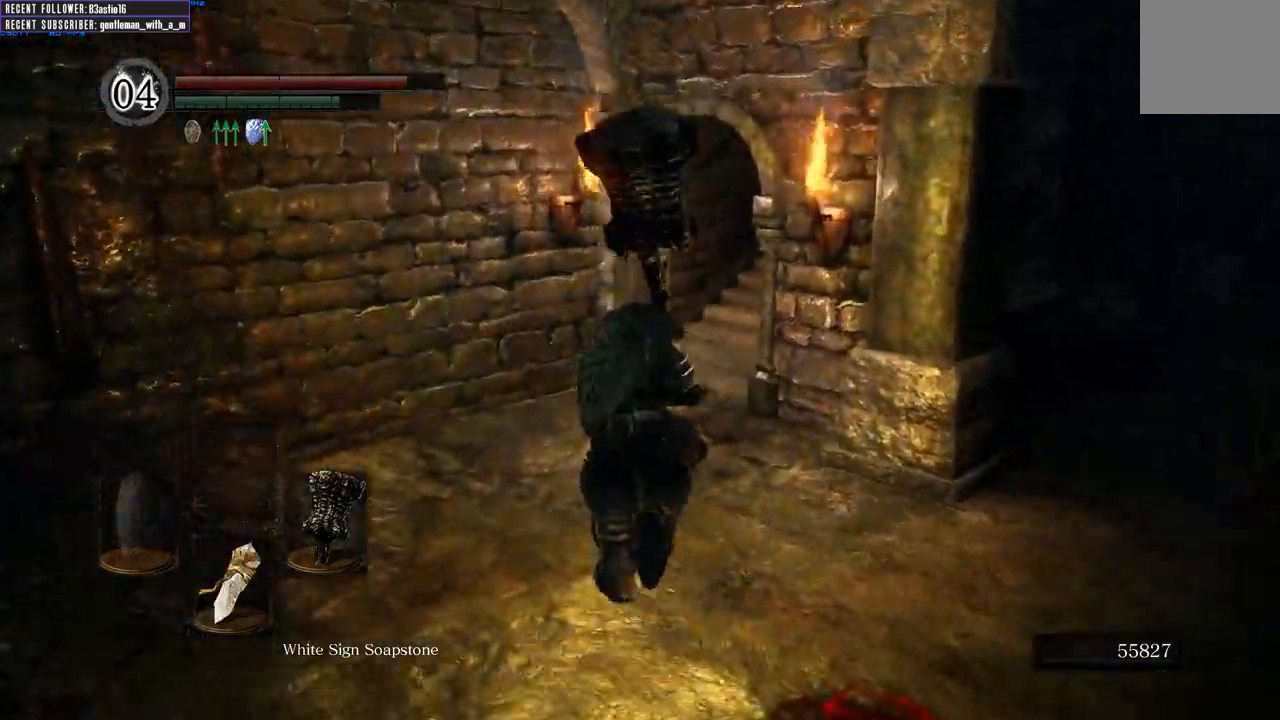
{"dt_ms": 500, "buttons": ["B"], "left_stick": "up", "right_stick": "center", "events": [[150, "right_stick", "right"], [333, "right_stick", "center"]]}
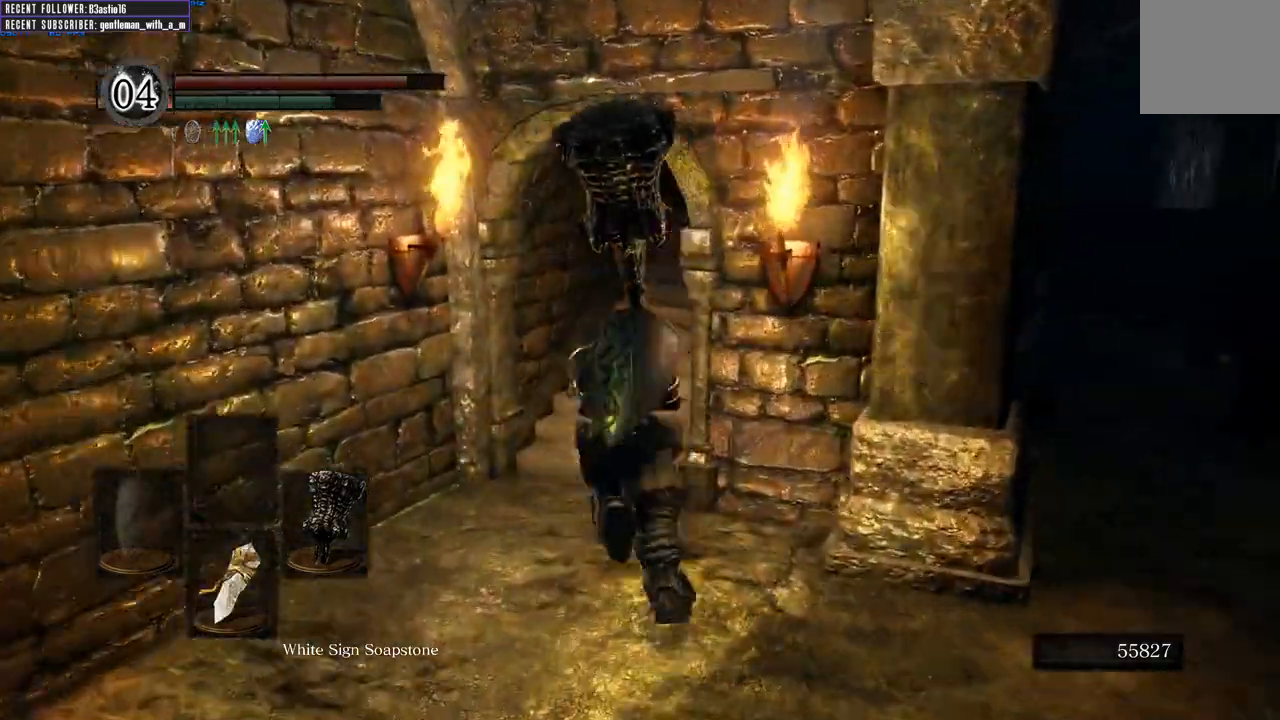
{"dt_ms": 500, "buttons": ["B", "DPAD_DOWN"], "left_stick": "up", "right_stick": "center", "events": [[233, "DPAD_DOWN", "down"]]}
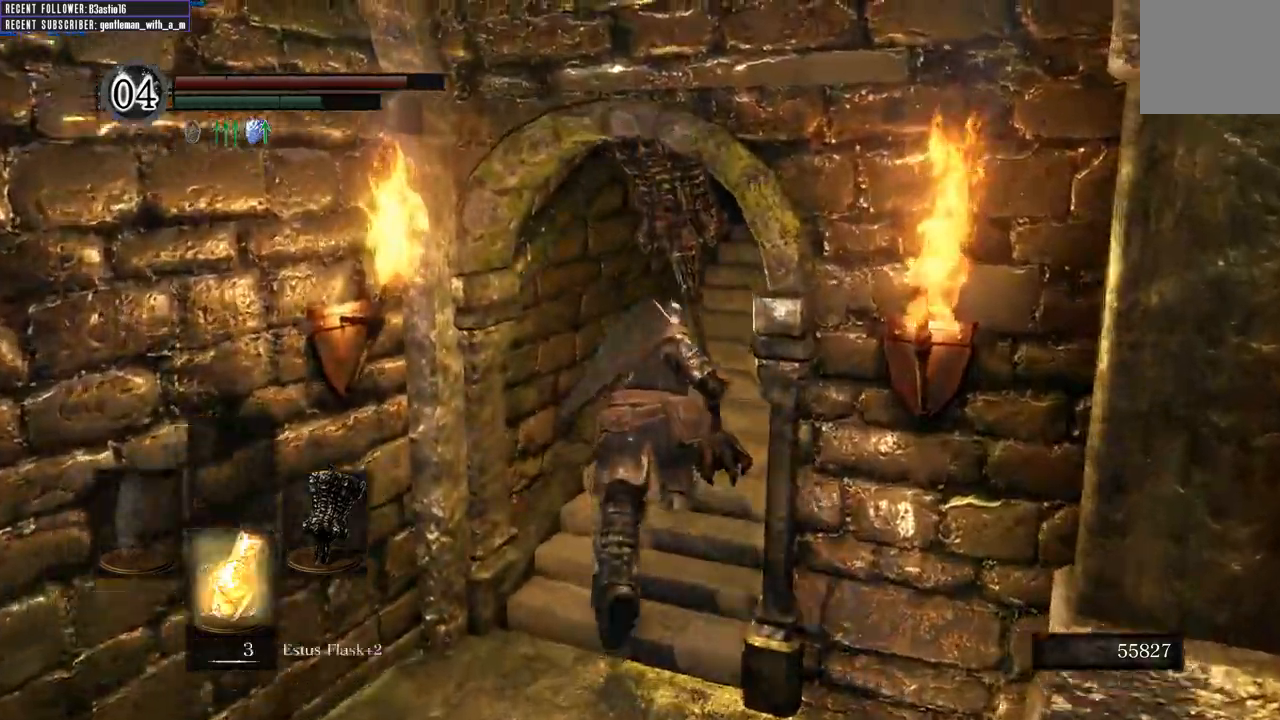
{"dt_ms": 1000, "buttons": ["B"], "left_stick": "up", "right_stick": "center"}
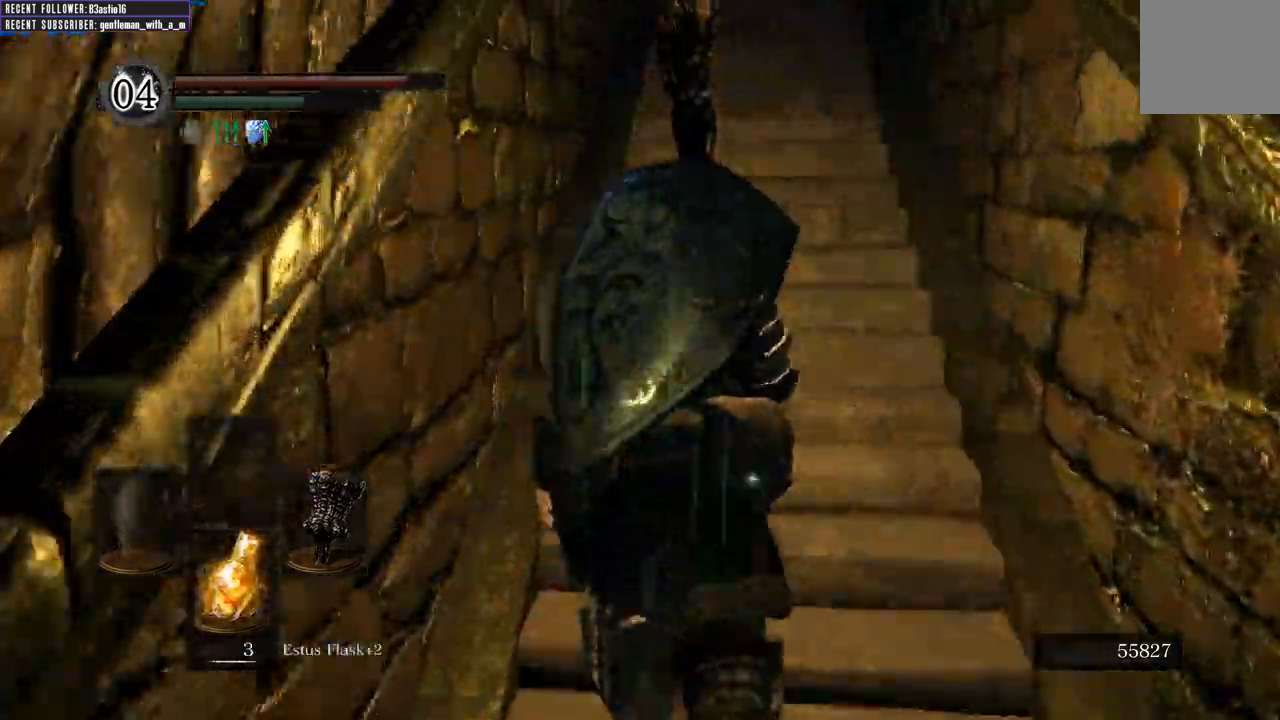
{"dt_ms": 500, "buttons": ["B"], "left_stick": "up", "right_stick": "center", "events": [[83, "right_stick", "down"], [217, "right_stick", "center"]]}